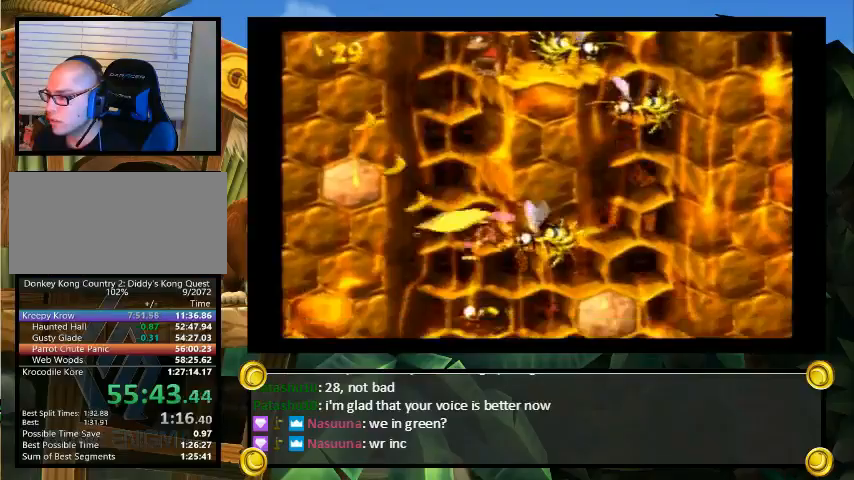
Gameplay with a controller (Nintendo layout); each line is a JSON object with the inputs held at the frame after it. "events" lists button and stick changes between this image and that frame as [ms after this image, input, new state], when the widget could be followed in between. Not read: L3 R3.
{"buttons": ["B", "Y", "DPAD_UP", "DPAD_RIGHT"], "events": [[167, "DPAD_UP", "down"], [300, "B", "down"]]}
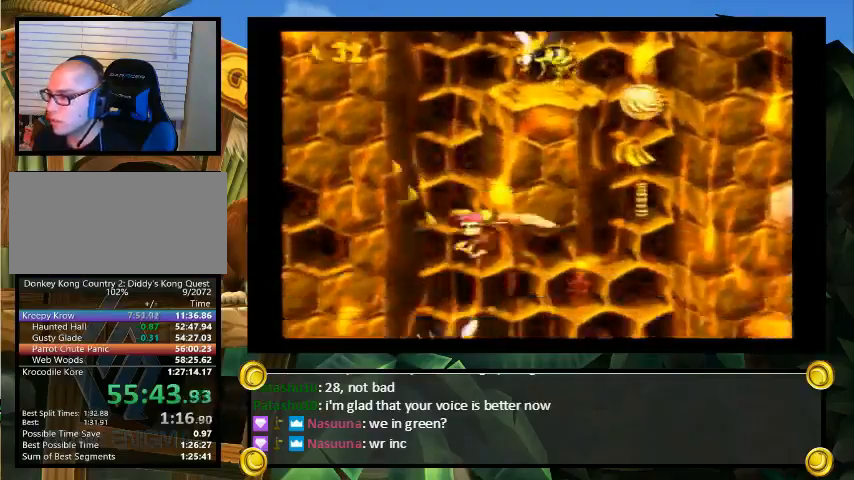
{"buttons": ["Y", "DPAD_LEFT"], "events": [[33, "B", "up"], [300, "DPAD_UP", "up"], [400, "DPAD_RIGHT", "up"], [433, "DPAD_LEFT", "down"]]}
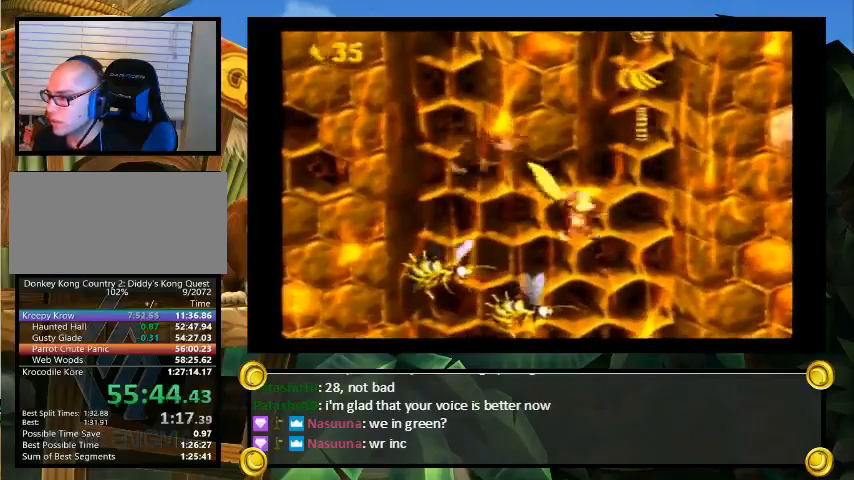
{"buttons": ["Y", "DPAD_LEFT"], "events": [[167, "Y", "up"], [333, "Y", "down"]]}
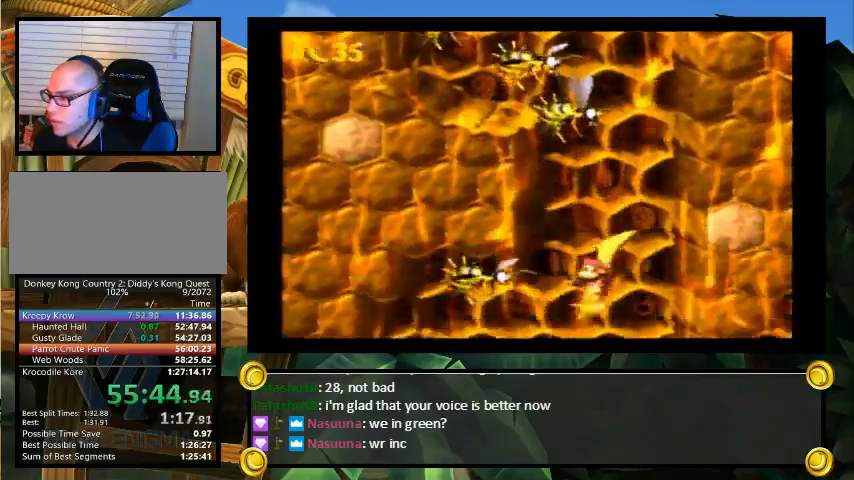
{"buttons": ["Y", "DPAD_LEFT"], "events": [[67, "Y", "up"], [133, "Y", "down"]]}
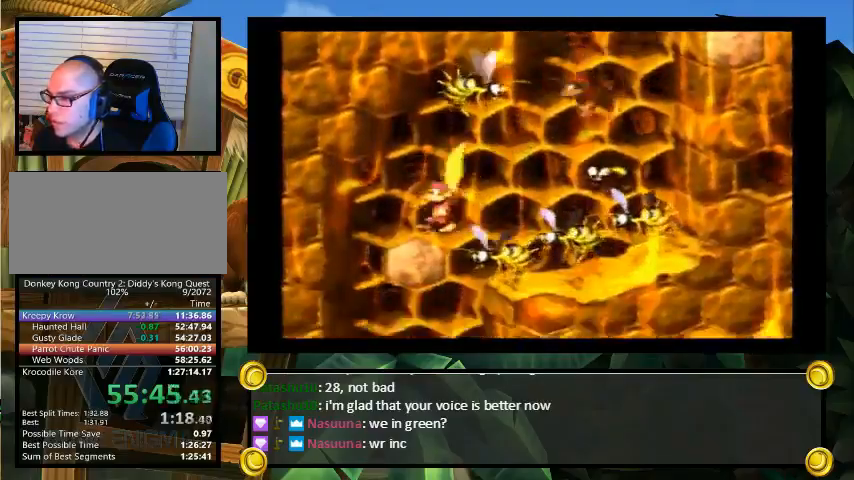
{"buttons": ["Y", "DPAD_RIGHT"], "events": [[300, "B", "down"], [400, "DPAD_UP", "down"], [467, "DPAD_LEFT", "up"], [467, "DPAD_RIGHT", "down"], [467, "DPAD_UP", "up"], [500, "B", "up"]]}
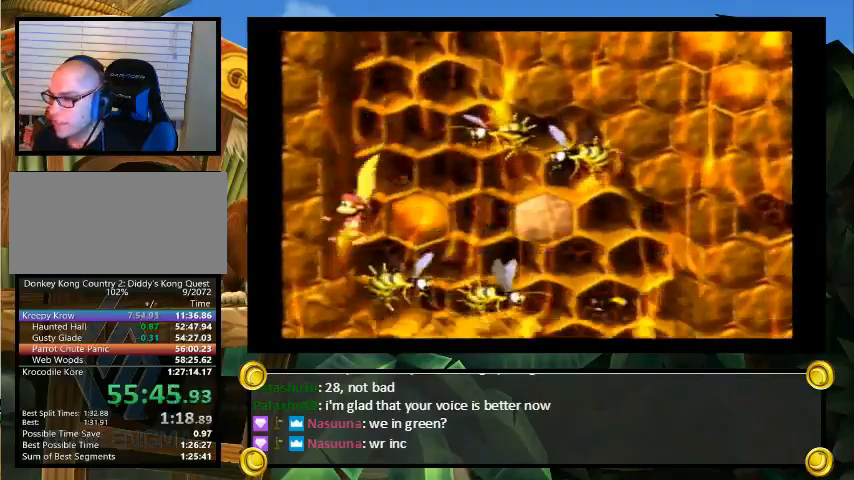
{"buttons": ["DPAD_UP", "DPAD_RIGHT"], "events": [[33, "DPAD_UP", "down"], [300, "Y", "up"], [367, "Y", "down"], [500, "Y", "up"]]}
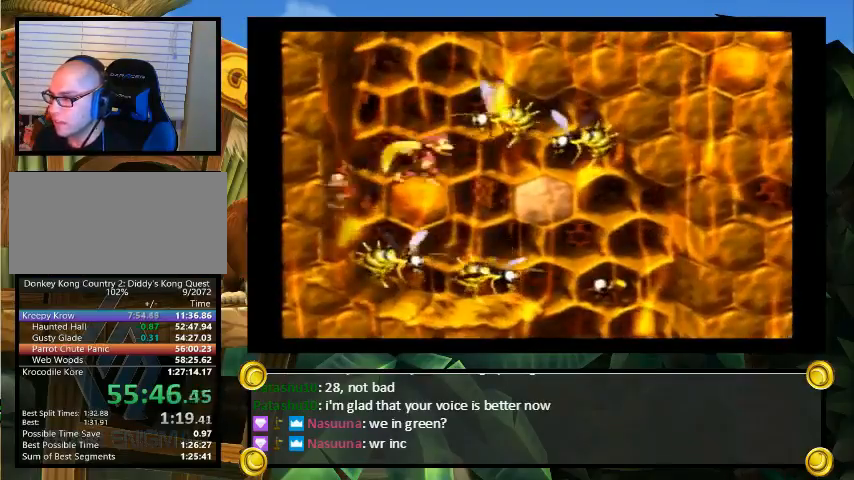
{"buttons": ["Y"], "events": [[33, "DPAD_UP", "up"], [67, "Y", "down"], [400, "DPAD_RIGHT", "up"]]}
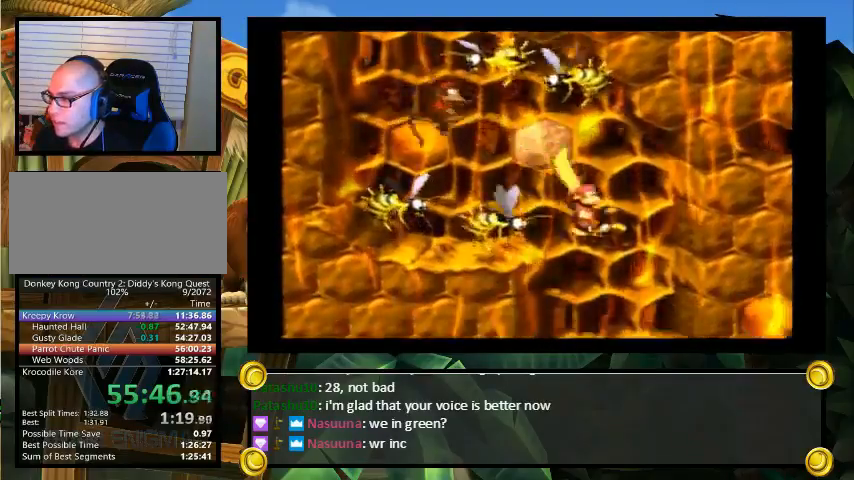
{"buttons": ["Y", "DPAD_LEFT"], "events": [[100, "DPAD_LEFT", "down"]]}
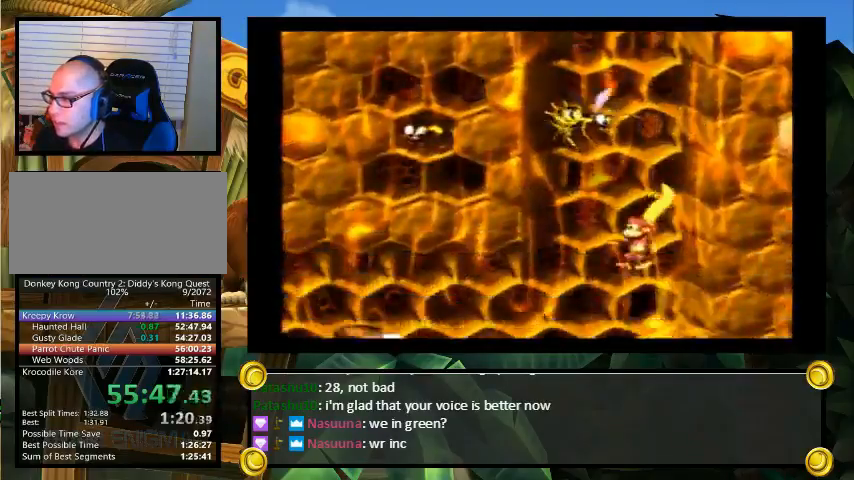
{"buttons": ["B", "Y", "DPAD_LEFT"], "events": [[67, "B", "down"]]}
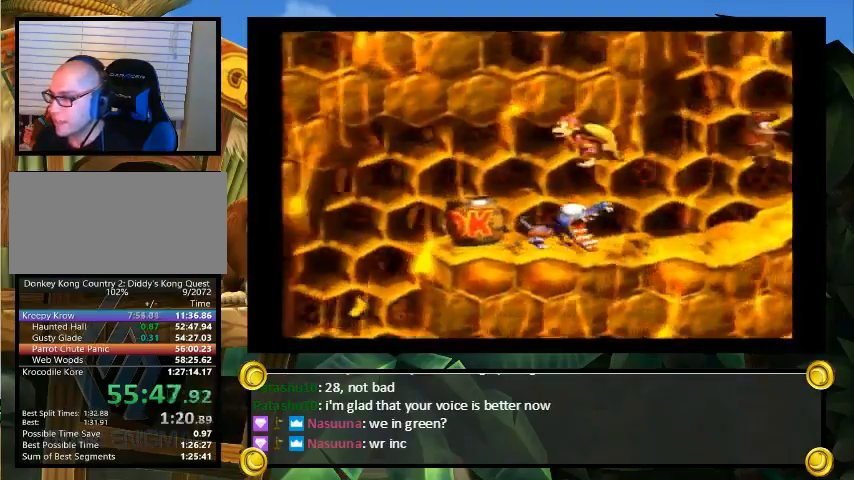
{"buttons": ["Y"], "events": [[133, "B", "up"], [367, "DPAD_LEFT", "up"]]}
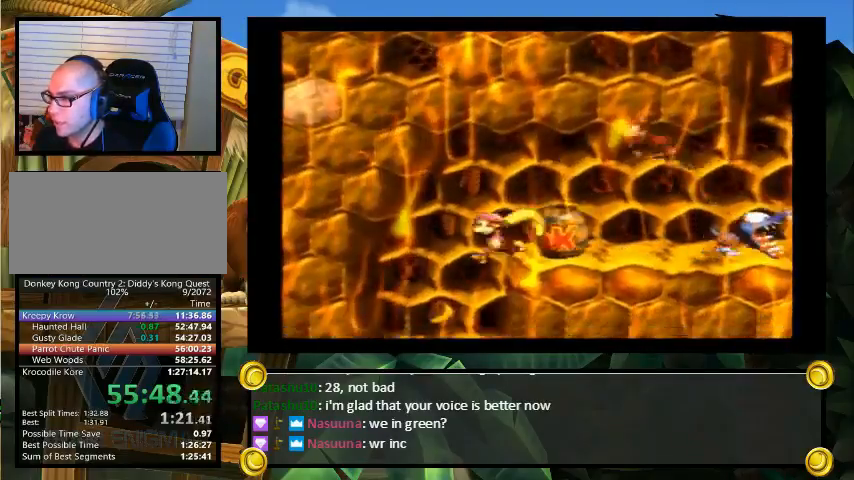
{"buttons": ["Y", "DPAD_RIGHT"], "events": [[100, "DPAD_RIGHT", "down"], [267, "DPAD_UP", "down"], [333, "Y", "up"], [367, "Y", "down"], [433, "DPAD_UP", "up"]]}
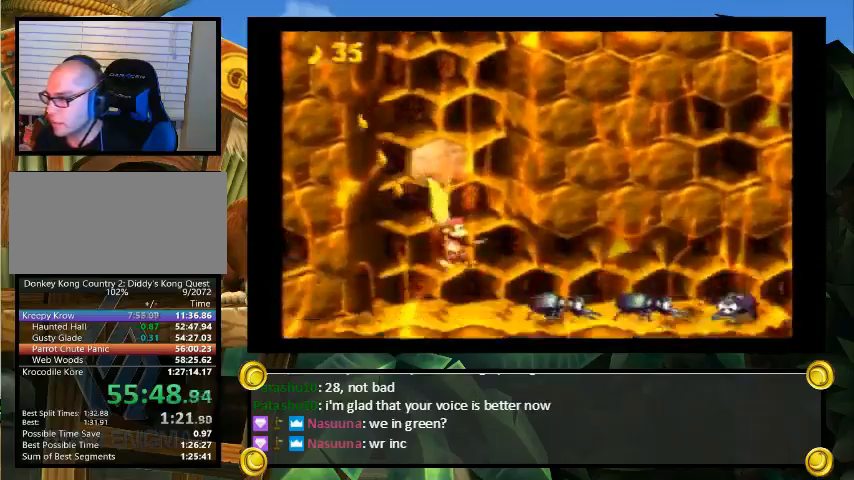
{"buttons": ["Y", "DPAD_RIGHT"], "events": []}
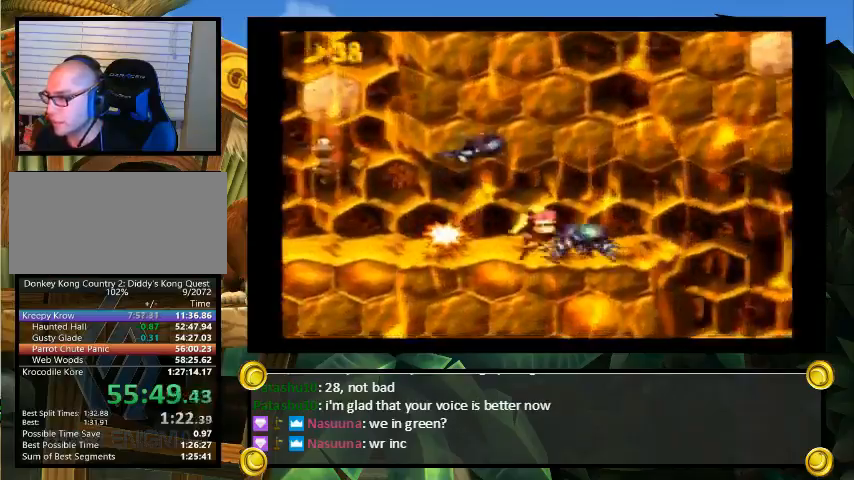
{"buttons": ["X", "Y", "DPAD_LEFT"], "events": [[133, "DPAD_RIGHT", "up"], [500, "DPAD_LEFT", "down"], [500, "X", "down"]]}
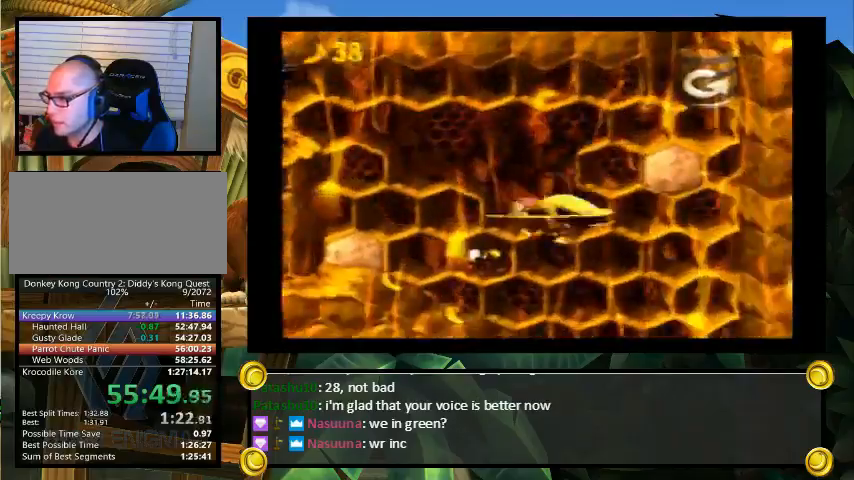
{"buttons": ["Y"], "events": [[100, "X", "up"], [133, "DPAD_LEFT", "up"], [333, "DPAD_LEFT", "down"], [367, "DPAD_LEFT", "up"]]}
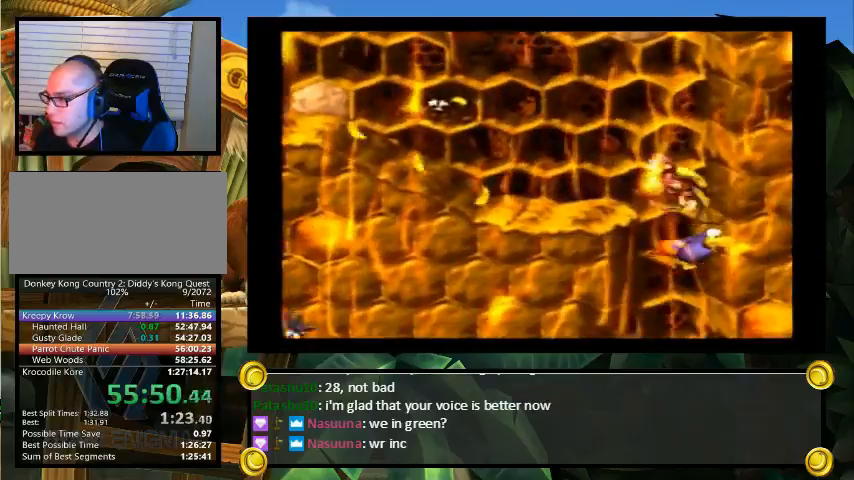
{"buttons": ["Y", "DPAD_LEFT"], "events": [[167, "DPAD_LEFT", "down"], [267, "Y", "up"], [367, "Y", "down"]]}
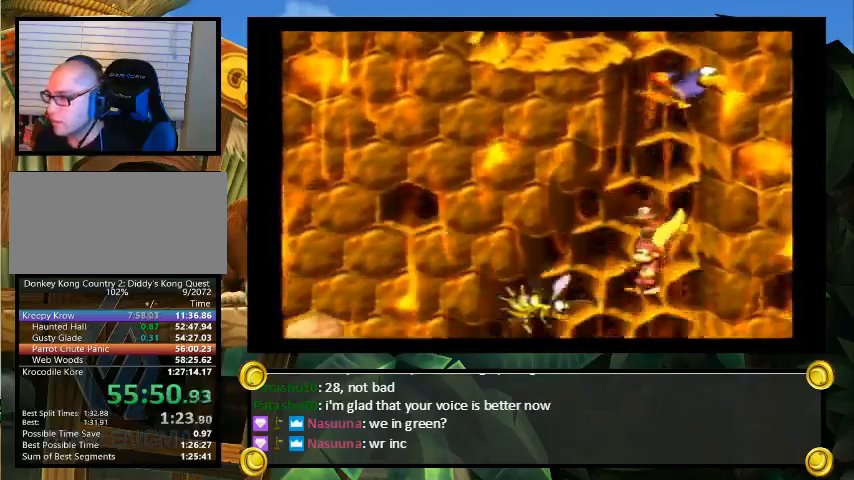
{"buttons": ["Y", "DPAD_LEFT"], "events": [[67, "Y", "up"], [167, "Y", "down"]]}
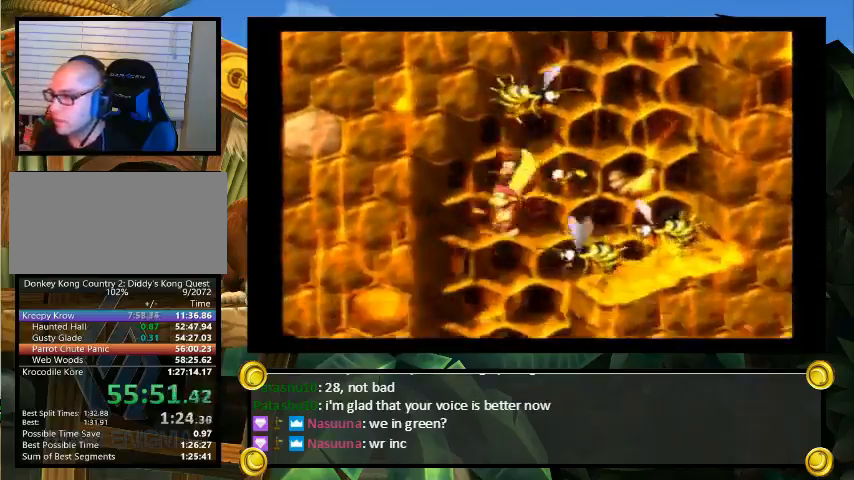
{"buttons": ["Y", "DPAD_LEFT"], "events": []}
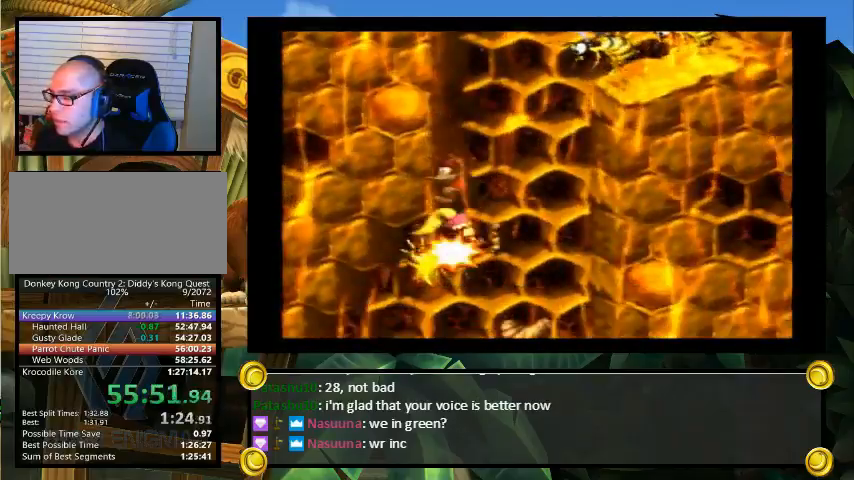
{"buttons": ["Y", "DPAD_LEFT"], "events": []}
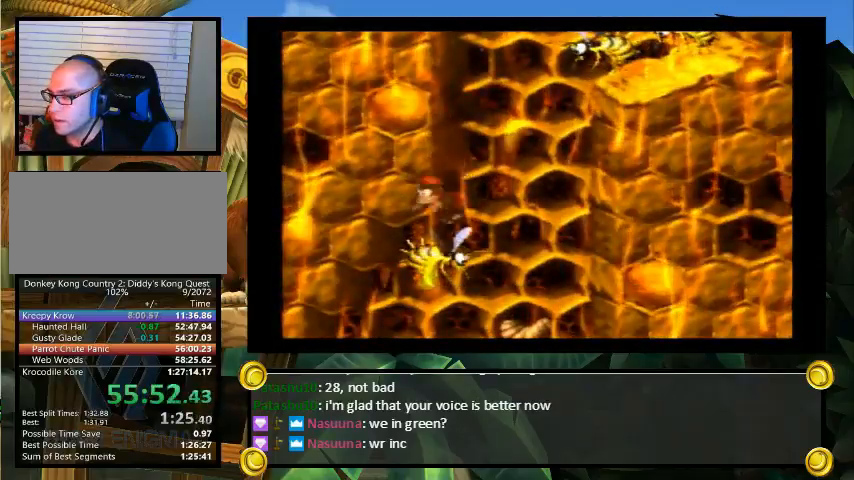
{"buttons": ["Y", "DPAD_LEFT"], "events": []}
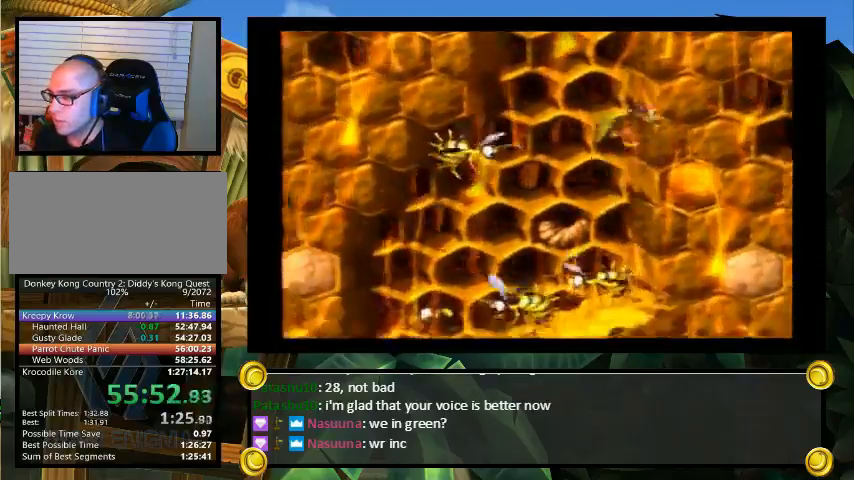
{"buttons": ["Y", "DPAD_LEFT"], "events": []}
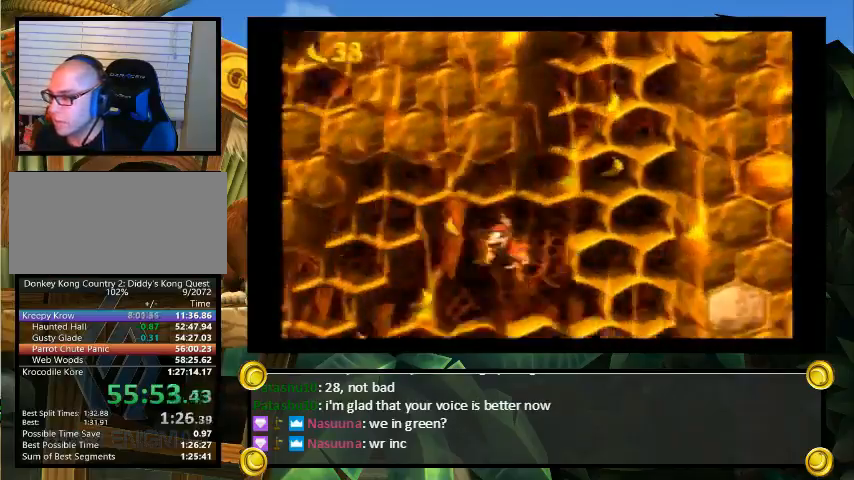
{"buttons": ["Y", "DPAD_LEFT"], "events": []}
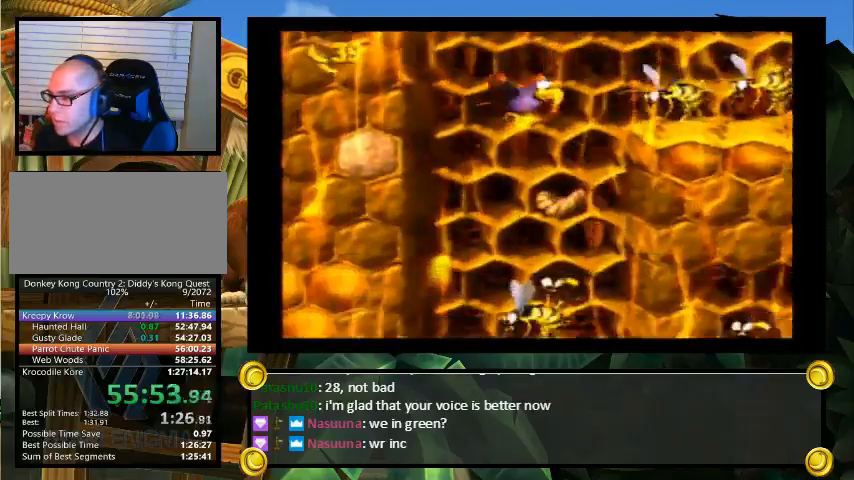
{"buttons": ["Y"], "events": [[33, "DPAD_LEFT", "up"]]}
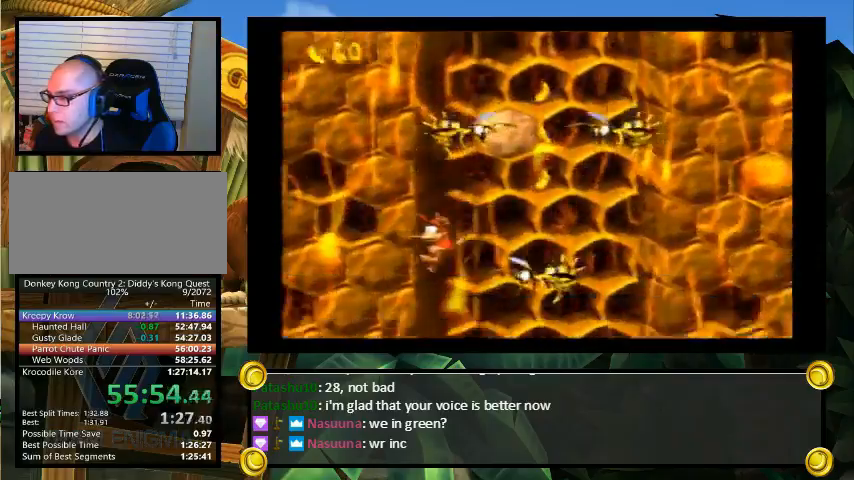
{"buttons": ["Y"], "events": []}
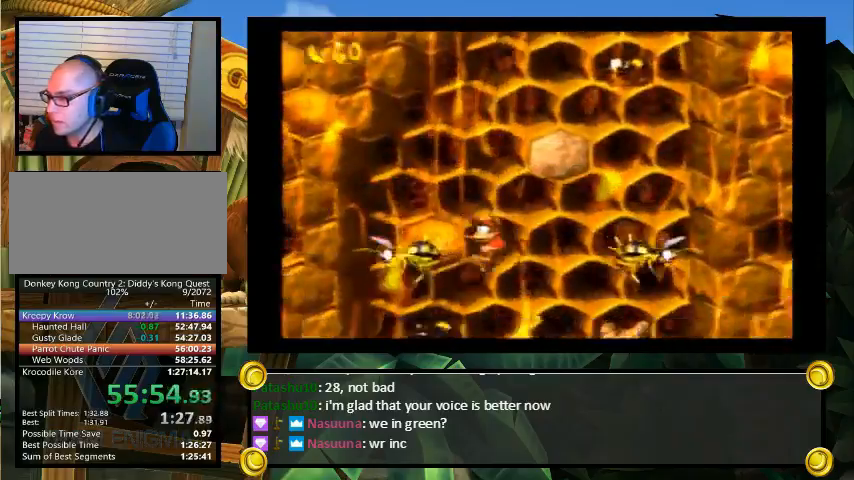
{"buttons": ["Y", "DPAD_RIGHT"], "events": [[367, "DPAD_RIGHT", "down"]]}
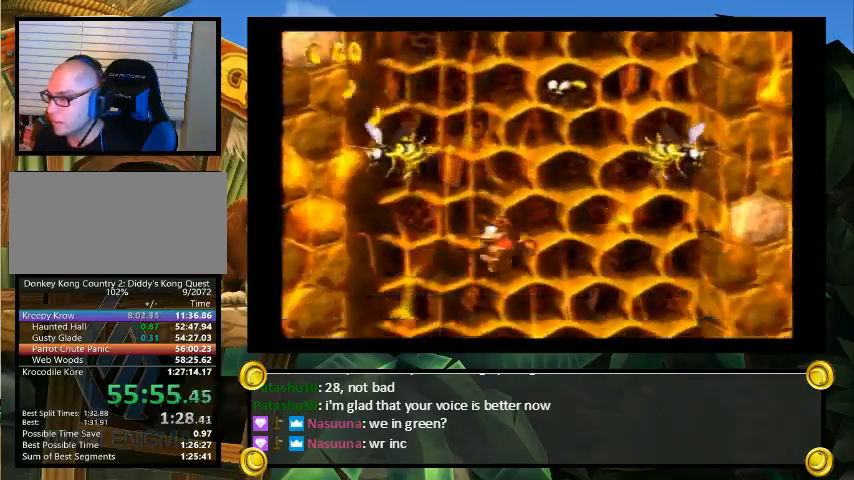
{"buttons": ["Y"], "events": [[500, "DPAD_RIGHT", "up"]]}
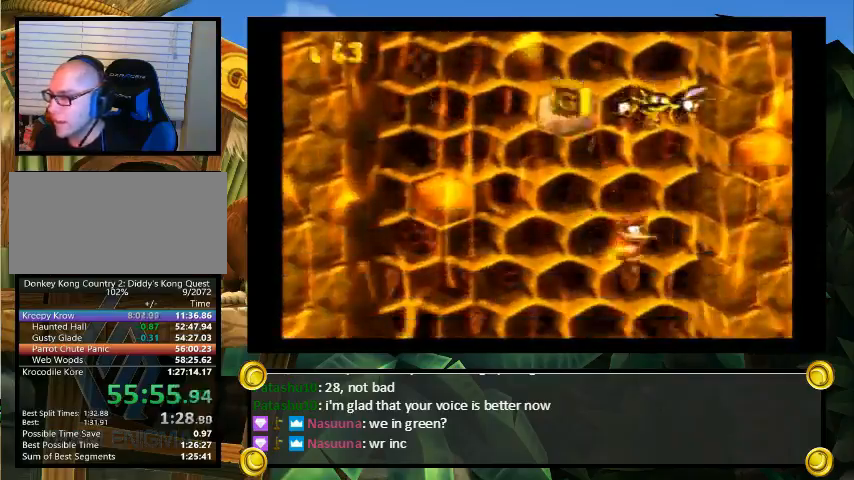
{"buttons": ["Y", "DPAD_LEFT"], "events": [[267, "DPAD_LEFT", "down"]]}
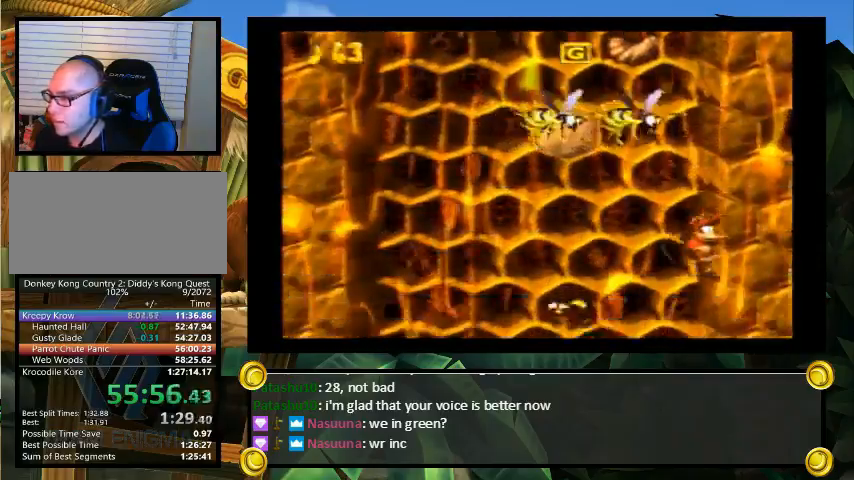
{"buttons": ["Y", "DPAD_RIGHT"], "events": [[267, "DPAD_LEFT", "up"], [267, "DPAD_RIGHT", "down"], [333, "DPAD_RIGHT", "up"], [500, "DPAD_RIGHT", "down"]]}
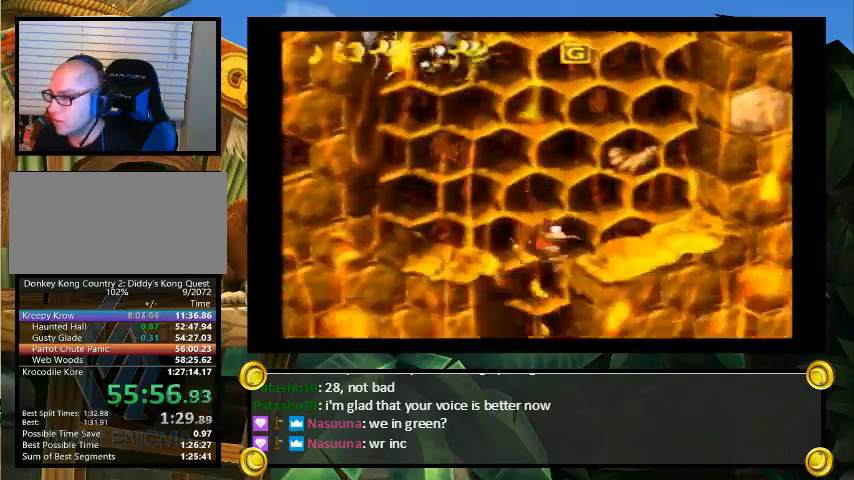
{"buttons": ["B", "Y", "DPAD_RIGHT"], "events": [[467, "B", "down"]]}
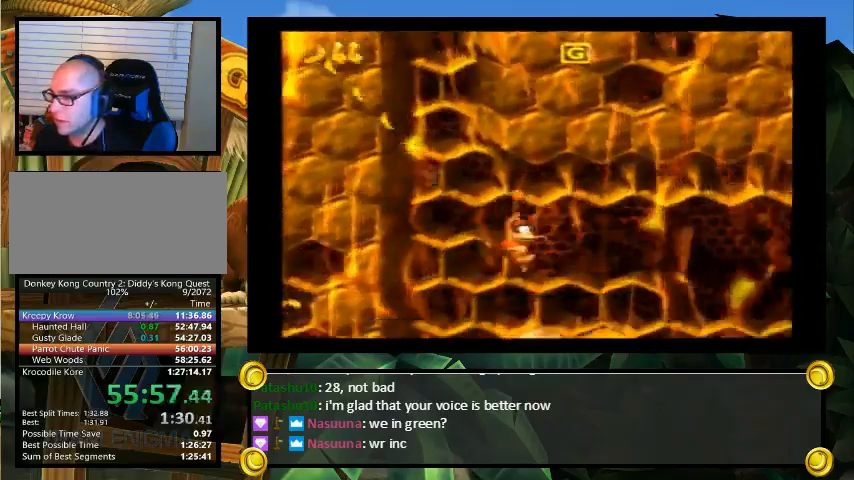
{"buttons": ["Y", "DPAD_RIGHT"], "events": [[67, "B", "up"]]}
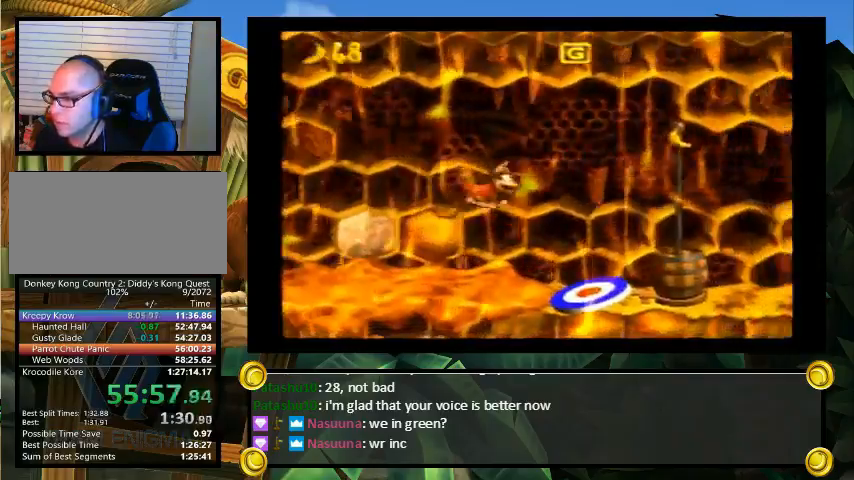
{"buttons": [], "events": [[267, "Y", "up"], [433, "DPAD_RIGHT", "up"]]}
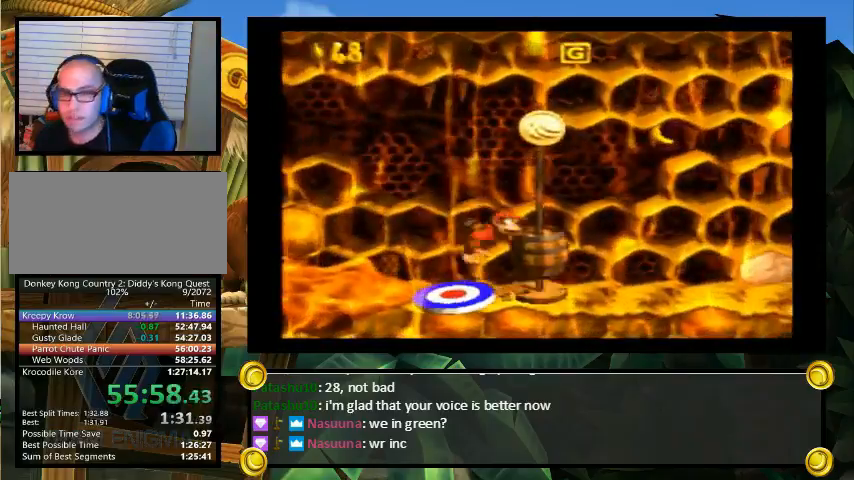
{"buttons": [], "events": [[33, "L1", "down"], [133, "L1", "up"]]}